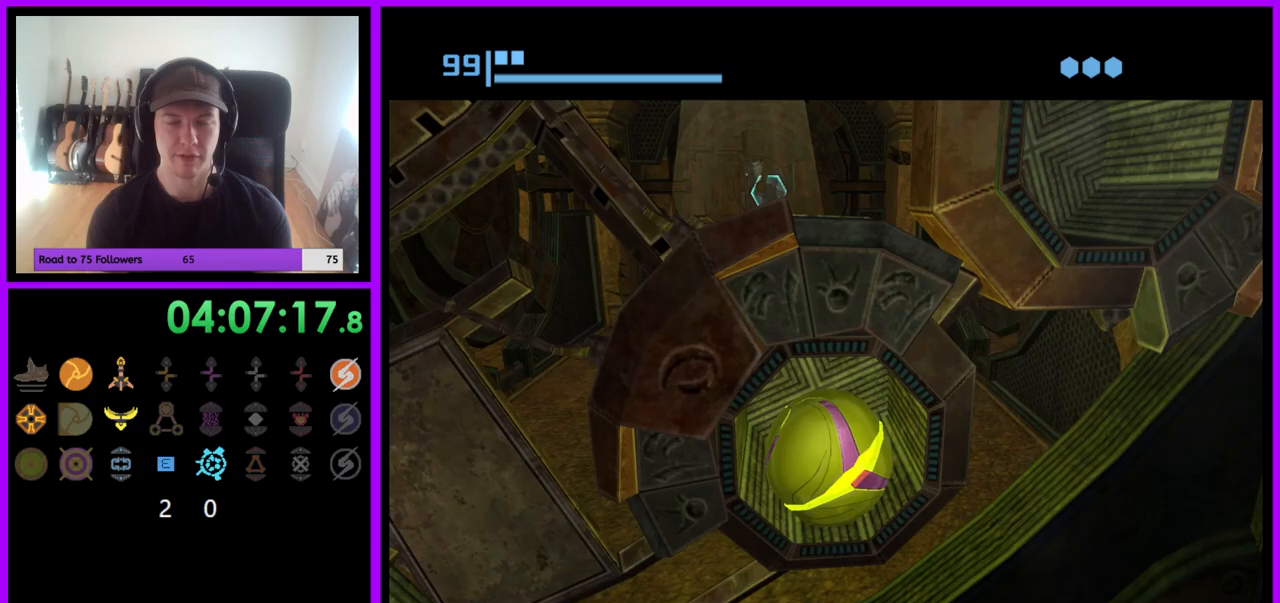
Gameplay with a controller (Nintendo layout); each line is a JSON object with the inputs held at the frame after it. "events" lists button and stick changes between this image and that frame as [ms after this image, input, new state], when the widget could be followed in between. Not read: L3 R3.
{"buttons": [], "left_stick": "left", "right_stick": "center", "events": [[317, "left_stick", "left"]]}
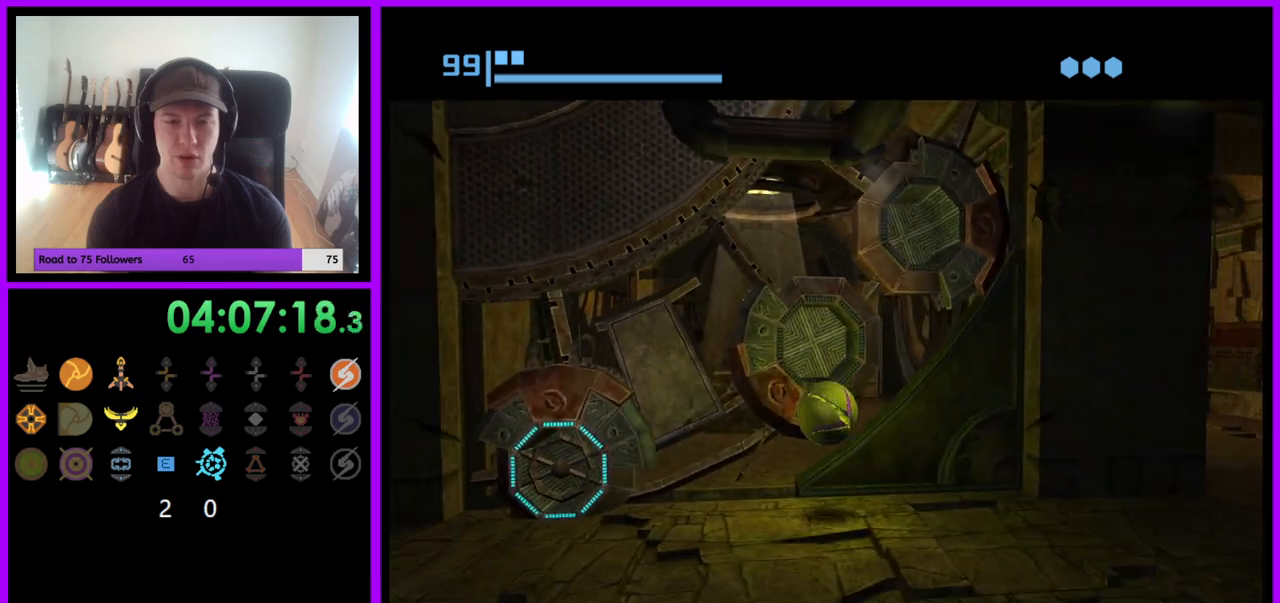
{"buttons": [], "left_stick": "left", "right_stick": "center", "events": [[100, "left_stick", "center"], [350, "left_stick", "left"]]}
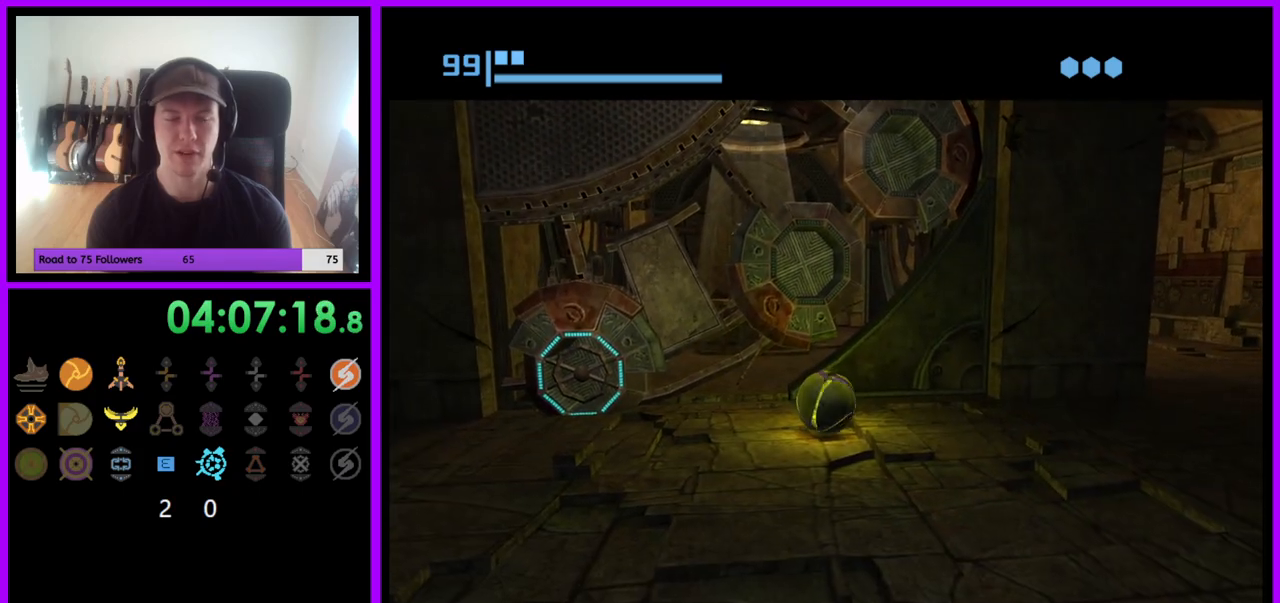
{"buttons": [], "left_stick": "left", "right_stick": "center", "events": []}
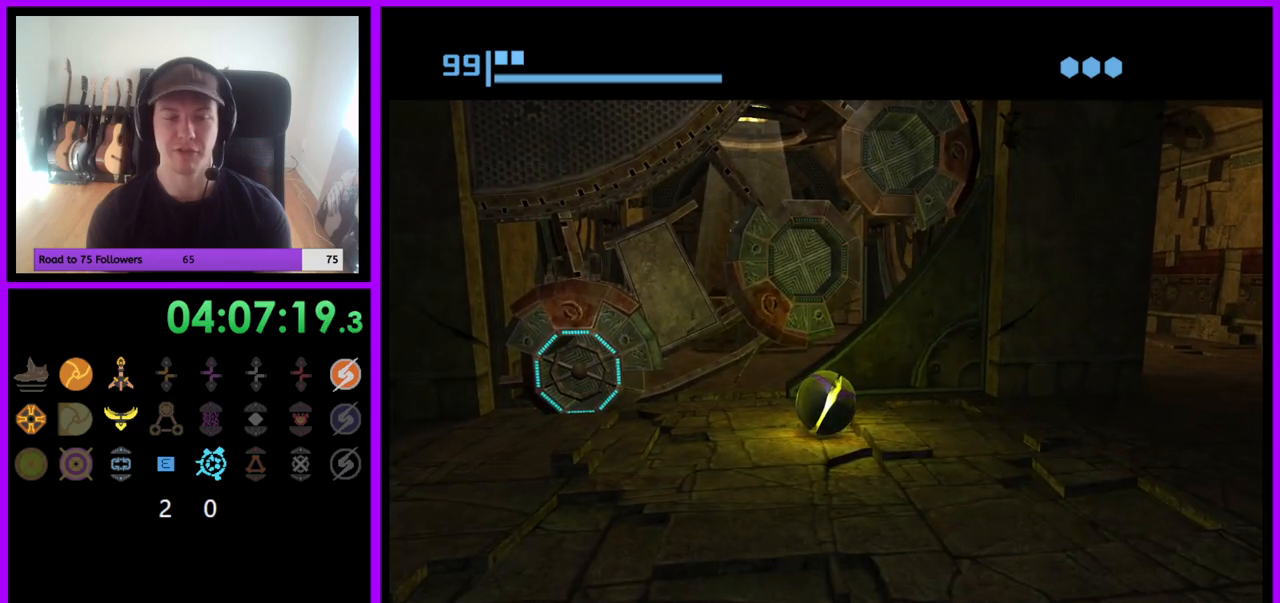
{"buttons": [], "left_stick": "left", "right_stick": "center", "events": []}
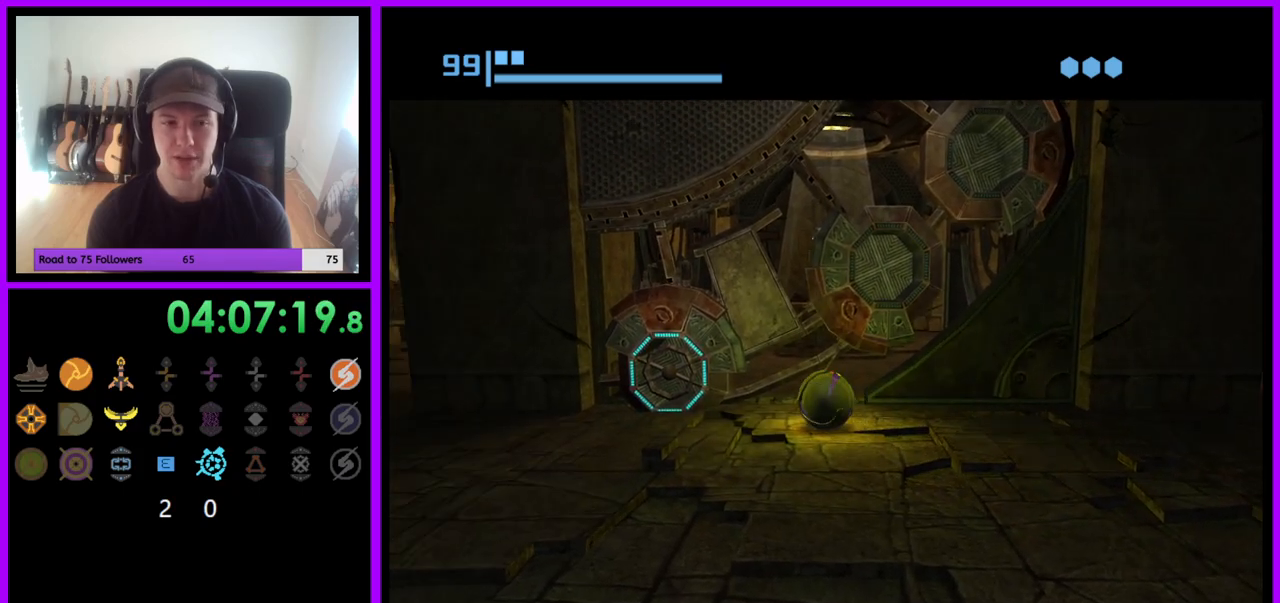
{"buttons": [], "left_stick": "right", "right_stick": "center", "events": [[367, "A", "down"], [367, "left_stick", "right"], [500, "A", "up"]]}
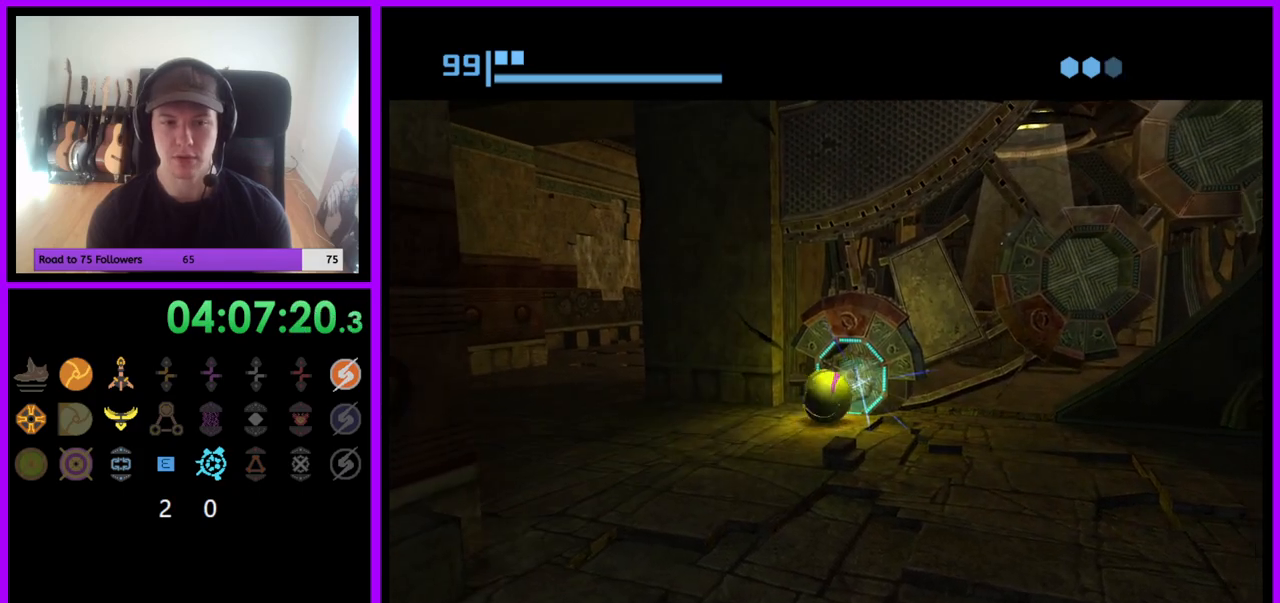
{"buttons": [], "left_stick": "center", "right_stick": "center", "events": [[133, "left_stick", "down-left"], [367, "left_stick", "center"]]}
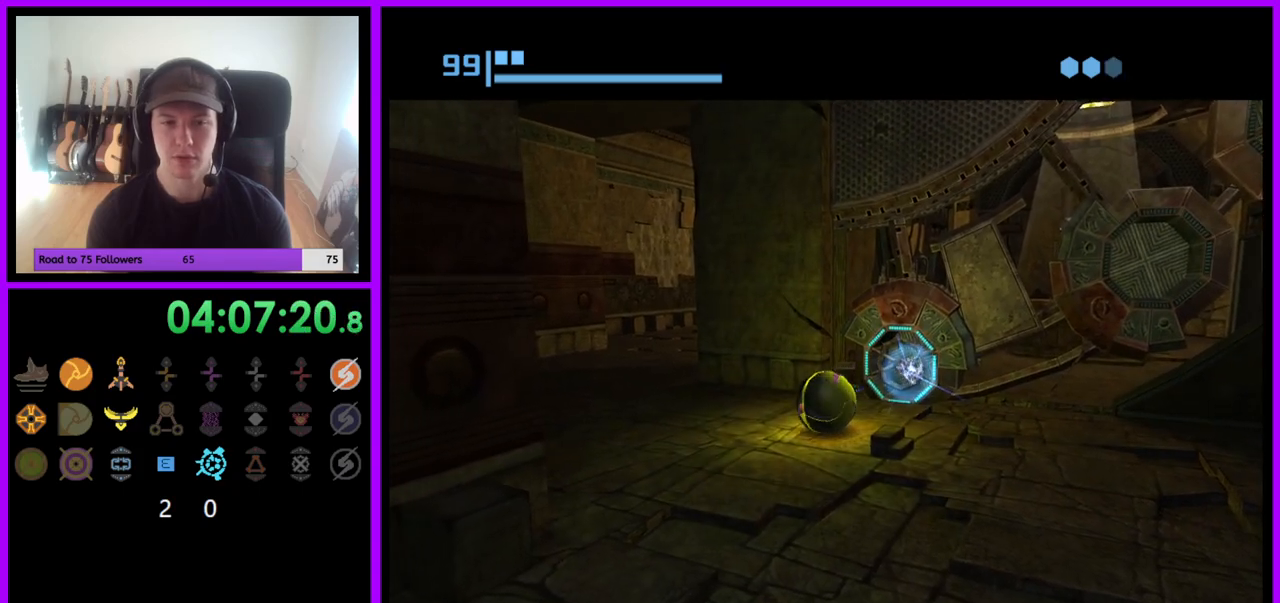
{"buttons": [], "left_stick": "up-right", "right_stick": "center", "events": [[33, "left_stick", "up-right"], [183, "left_stick", "center"], [450, "left_stick", "up-right"]]}
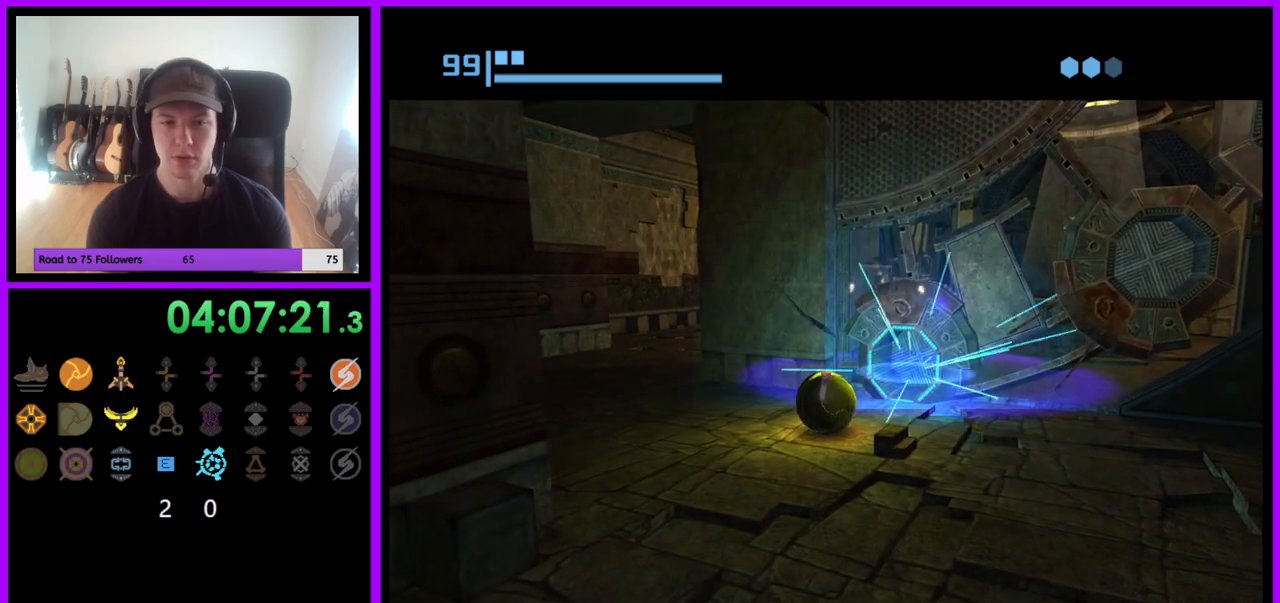
{"buttons": [], "left_stick": "up", "right_stick": "center", "events": [[317, "left_stick", "up"]]}
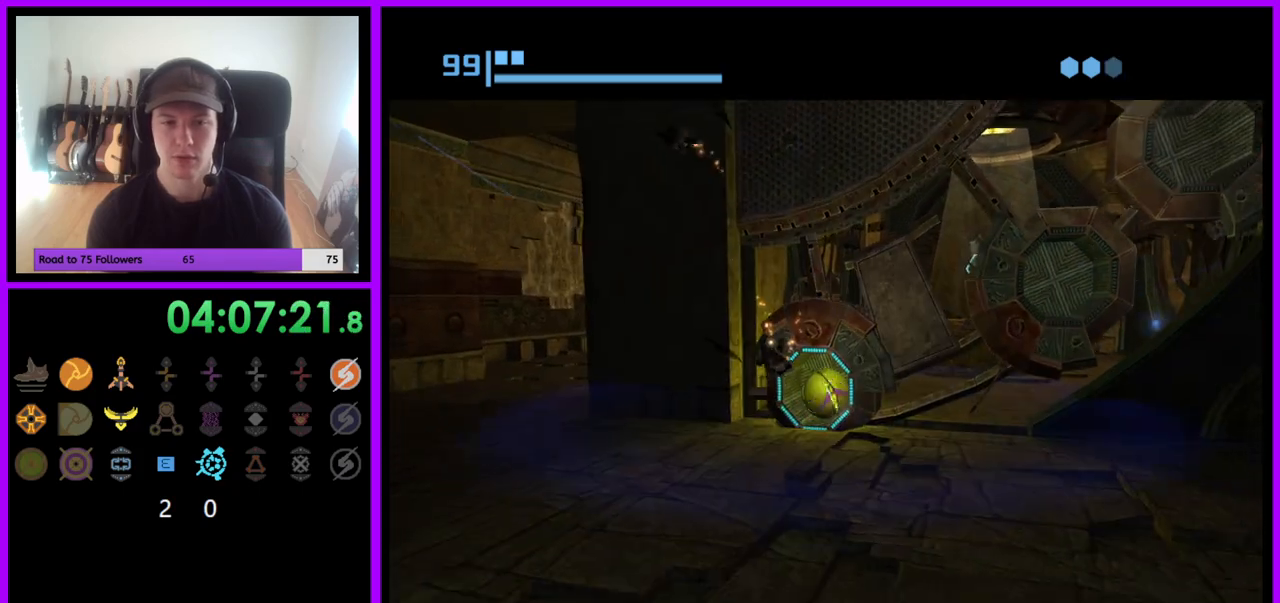
{"buttons": [], "left_stick": "center", "right_stick": "center", "events": [[50, "A", "down"], [100, "left_stick", "center"], [217, "A", "up"]]}
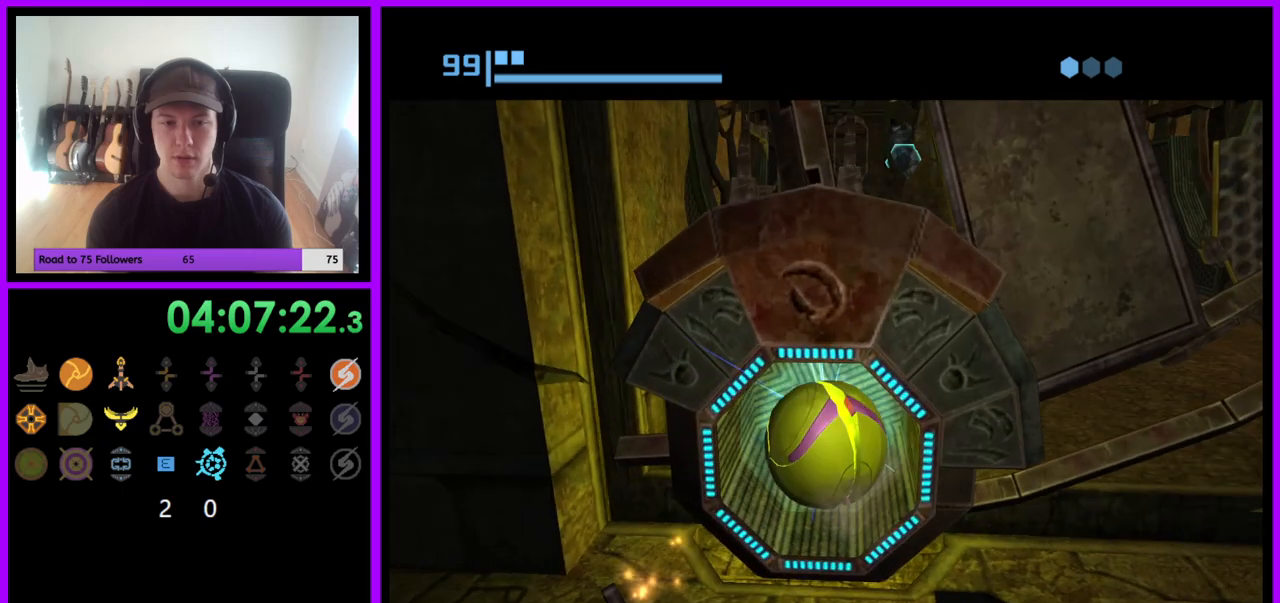
{"buttons": [], "left_stick": "down", "right_stick": "center", "events": [[17, "left_stick", "down-left"], [67, "left_stick", "down"]]}
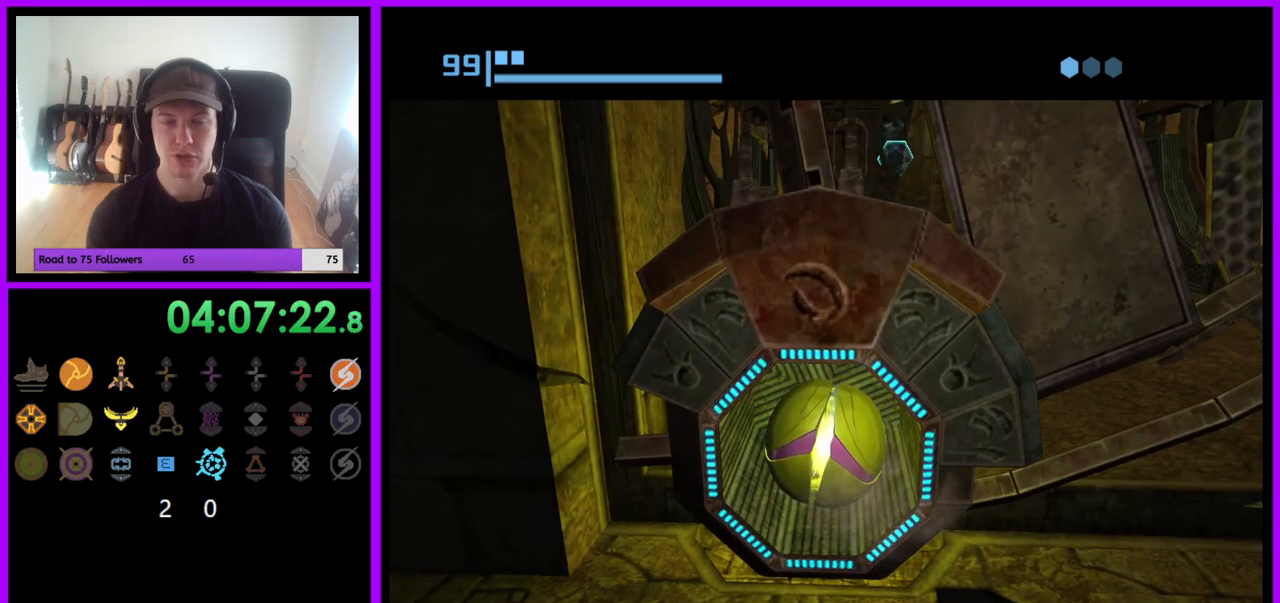
{"buttons": [], "left_stick": "center", "right_stick": "center", "events": [[83, "left_stick", "center"]]}
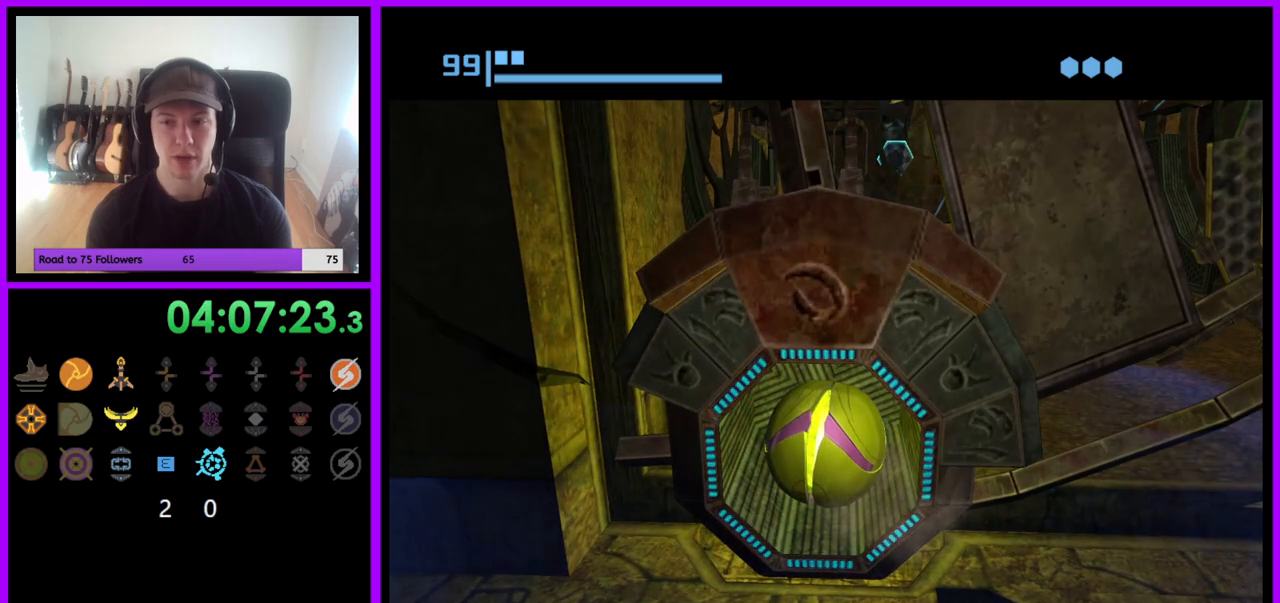
{"buttons": [], "left_stick": "down", "right_stick": "center", "events": [[267, "left_stick", "down"]]}
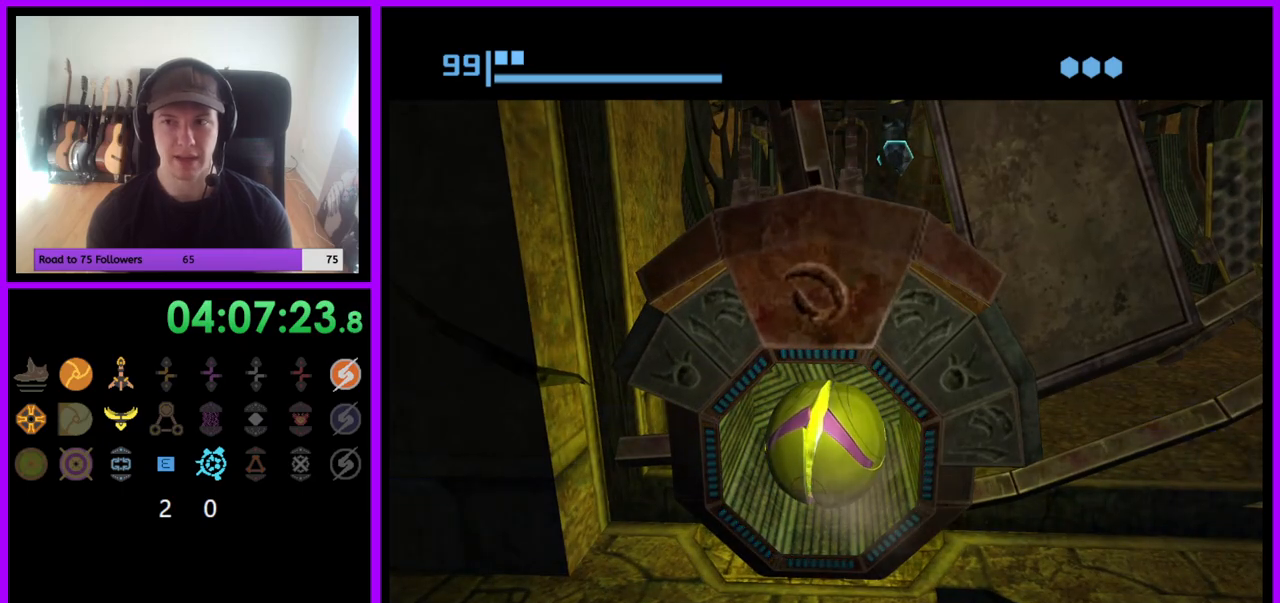
{"buttons": [], "left_stick": "center", "right_stick": "center", "events": [[200, "left_stick", "center"]]}
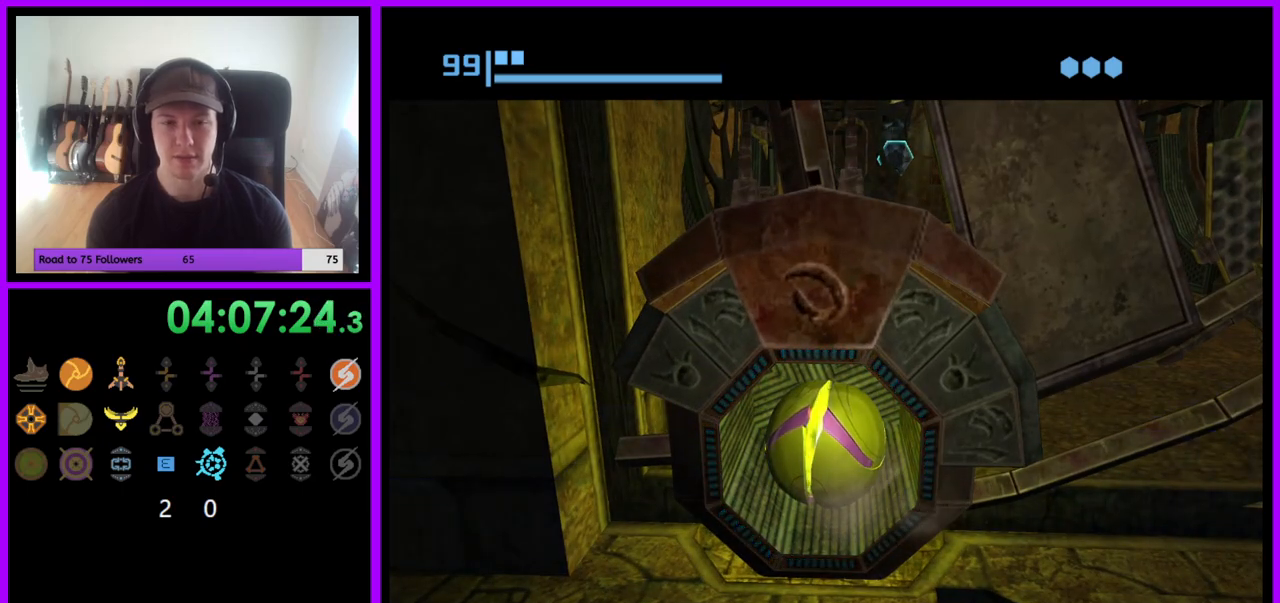
{"buttons": [], "left_stick": "down-left", "right_stick": "center", "events": [[300, "left_stick", "down-left"]]}
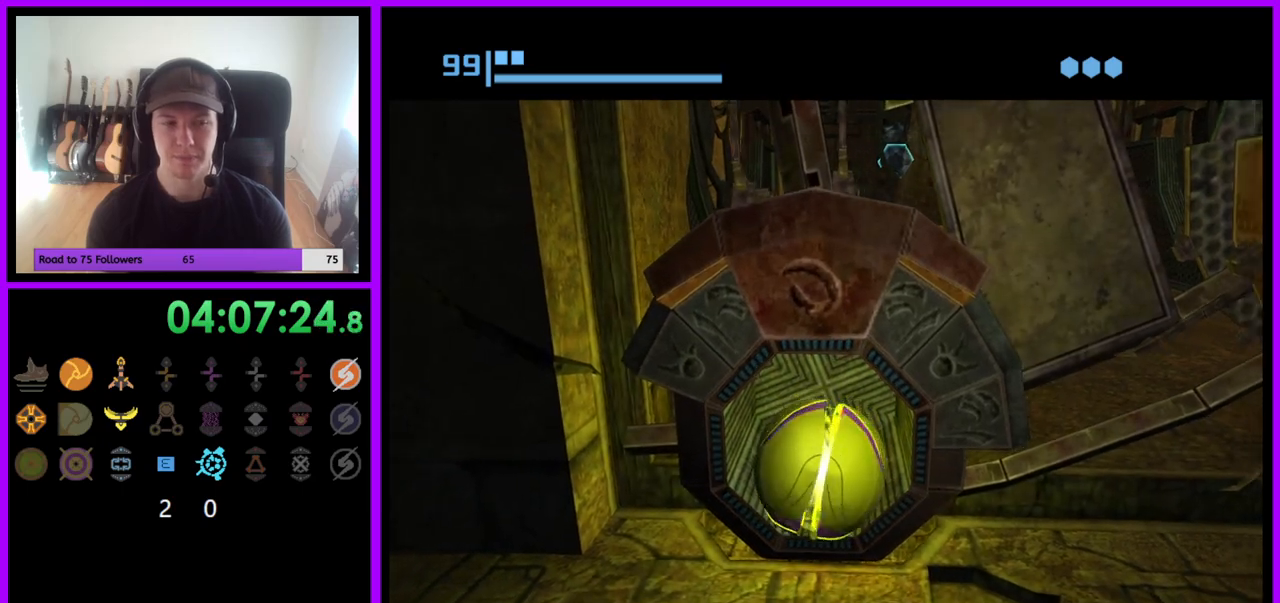
{"buttons": [], "left_stick": "center", "right_stick": "center", "events": [[417, "left_stick", "center"]]}
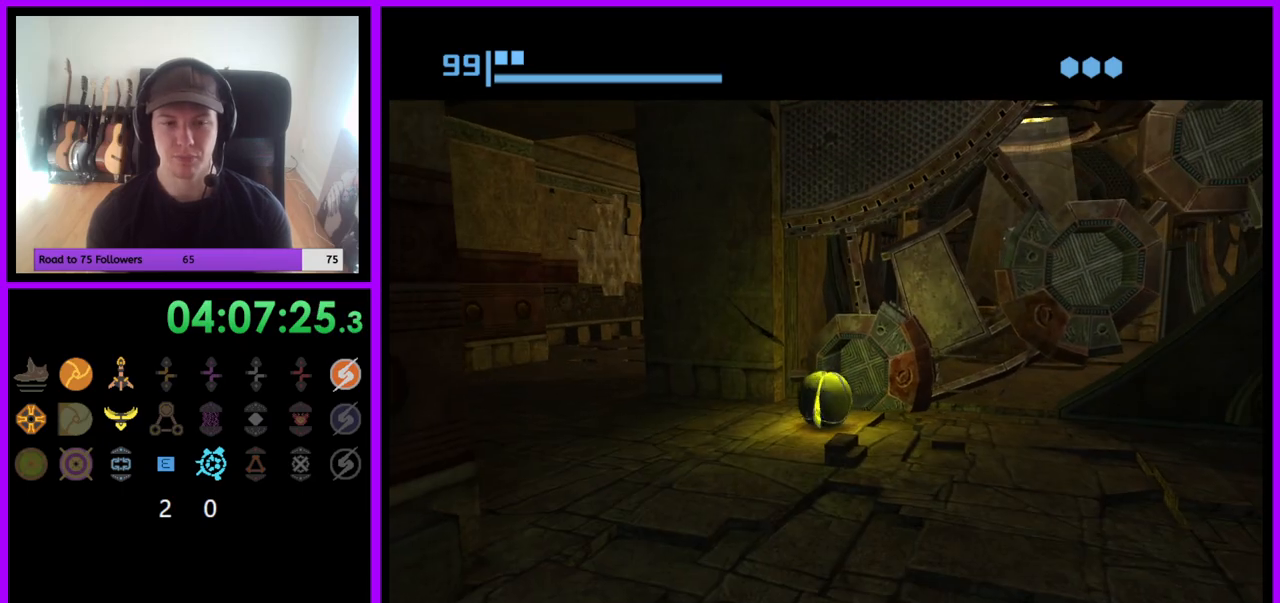
{"buttons": [], "left_stick": "down-left", "right_stick": "center", "events": [[333, "left_stick", "down-left"]]}
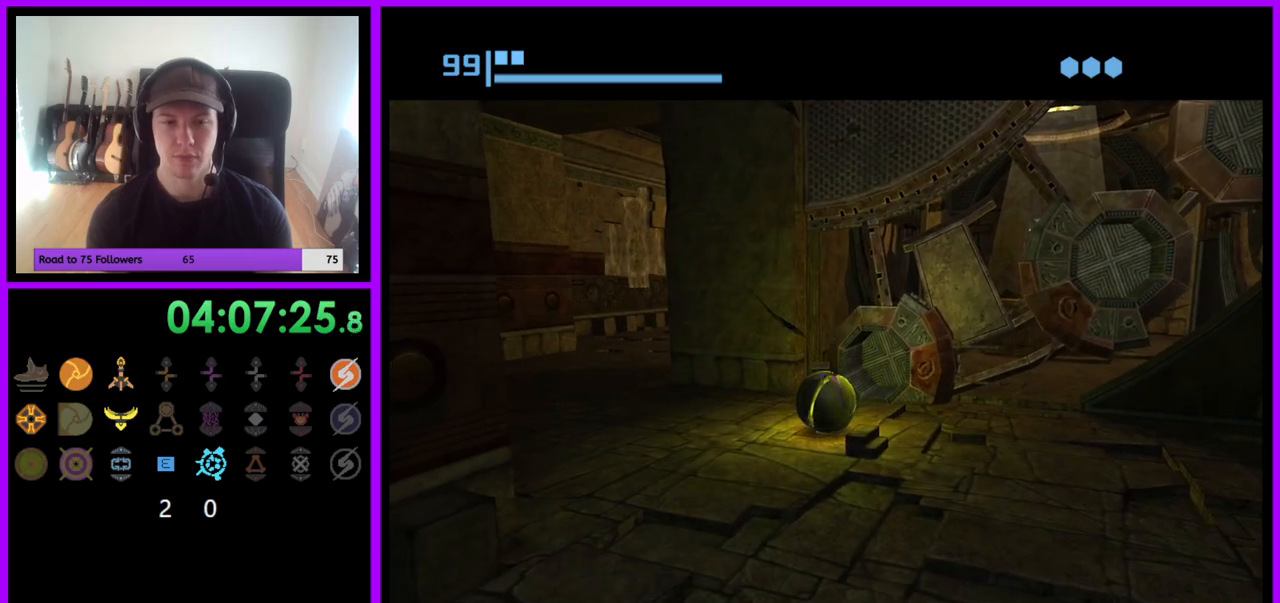
{"buttons": [], "left_stick": "down-left", "right_stick": "center", "events": []}
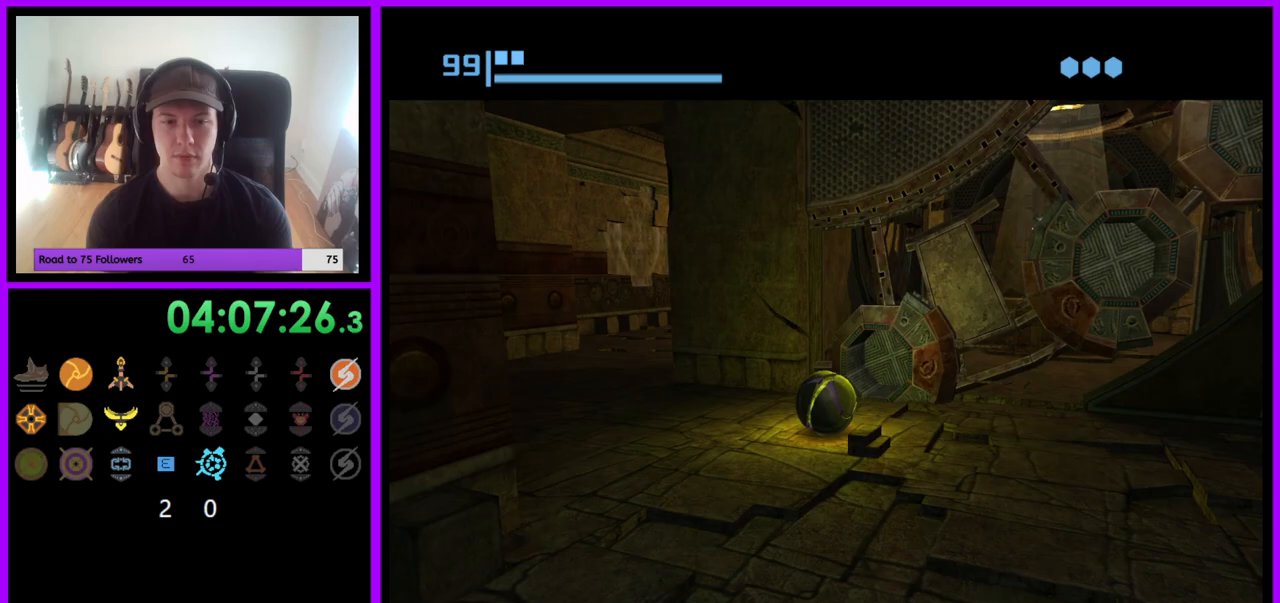
{"buttons": [], "left_stick": "down", "right_stick": "center", "events": [[467, "left_stick", "down"]]}
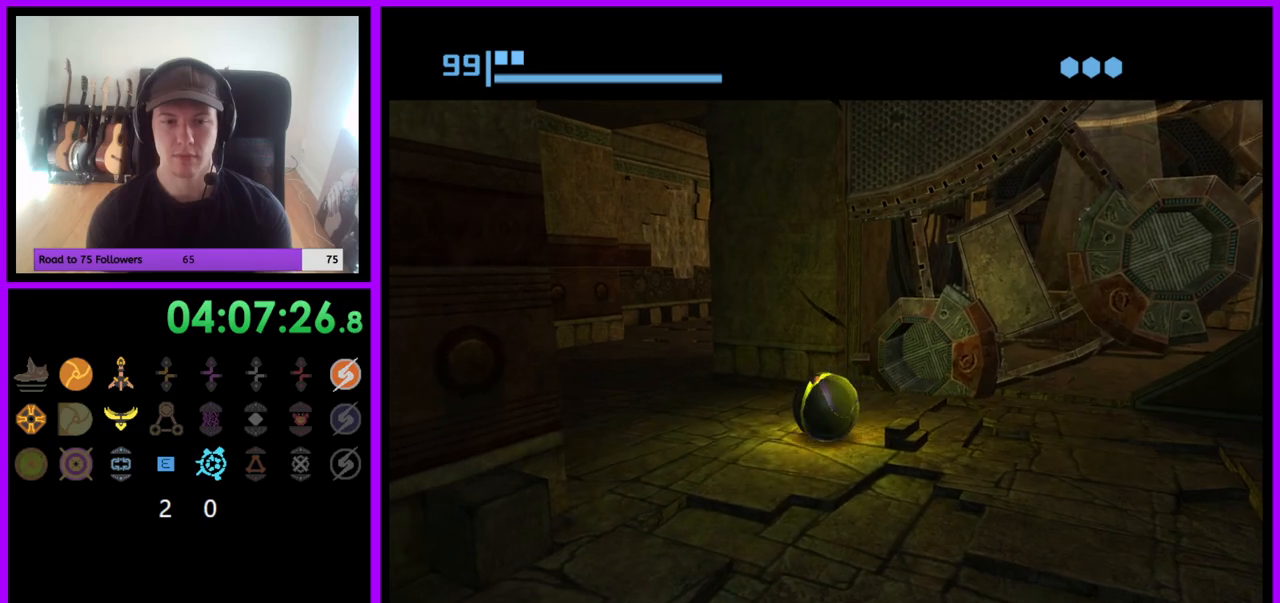
{"buttons": [], "left_stick": "up-right", "right_stick": "center", "events": [[67, "left_stick", "down-right"], [267, "left_stick", "up-right"]]}
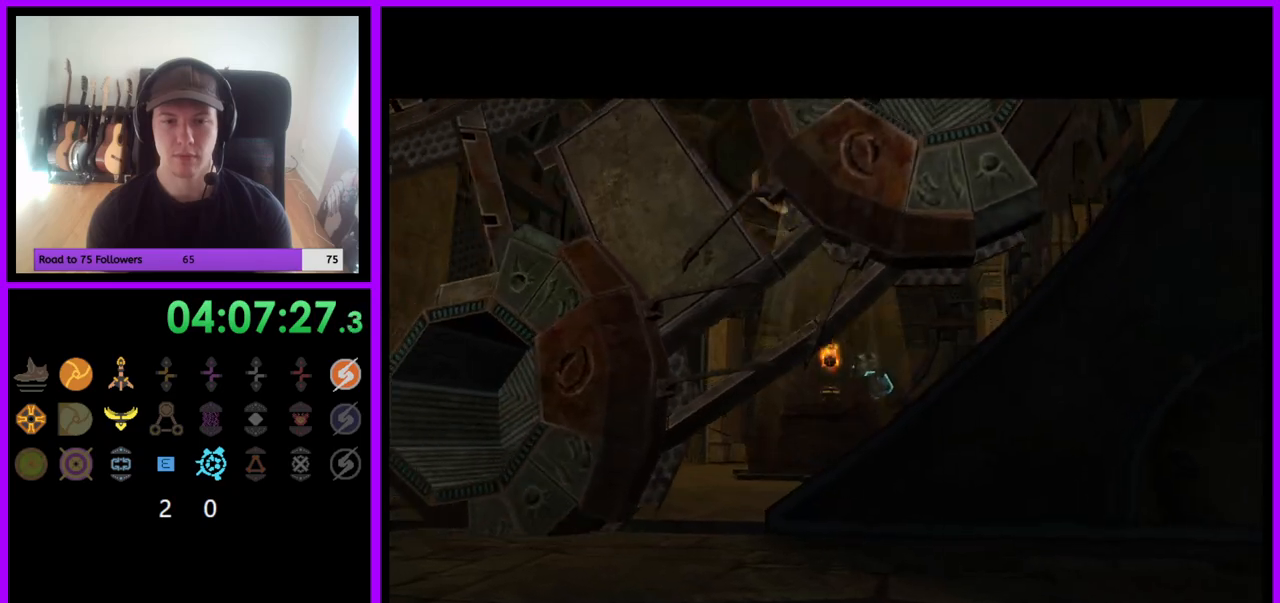
{"buttons": [], "left_stick": "center", "right_stick": "center", "events": [[83, "left_stick", "center"]]}
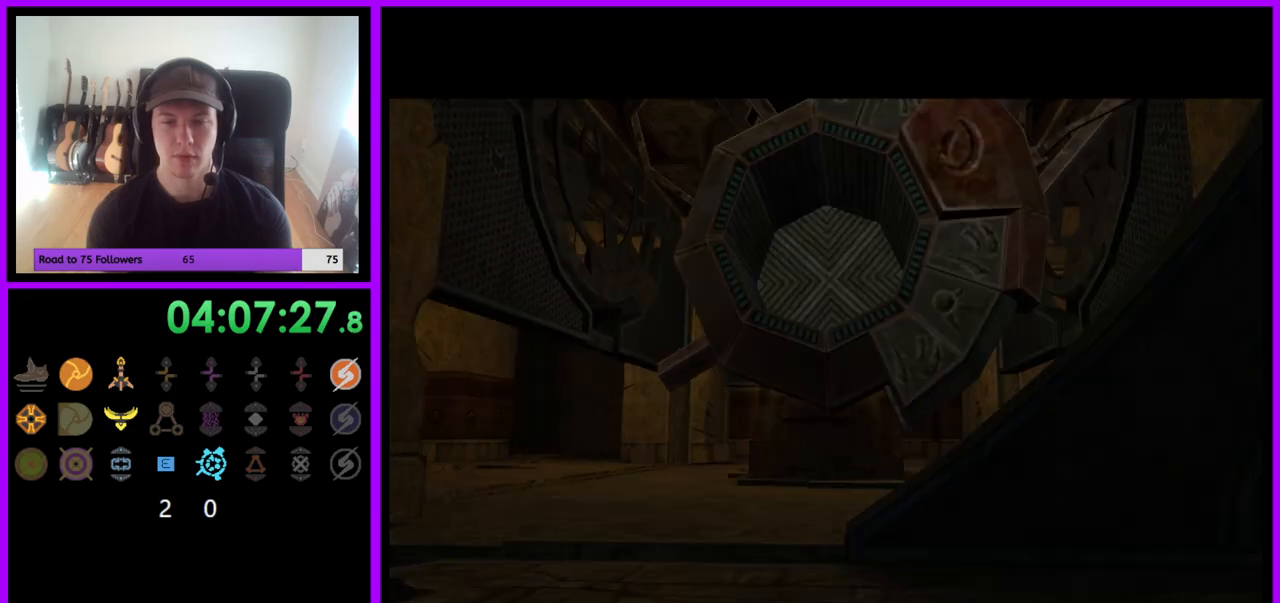
{"buttons": [], "left_stick": "up", "right_stick": "center", "events": [[250, "left_stick", "up"]]}
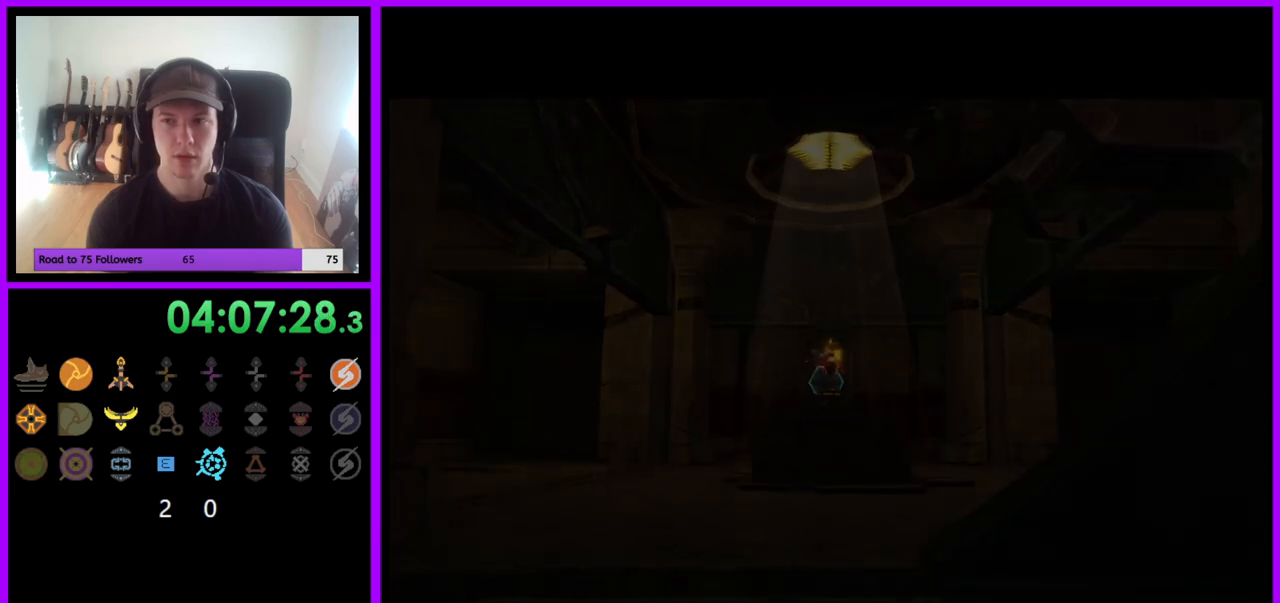
{"buttons": [], "left_stick": "up", "right_stick": "center", "events": []}
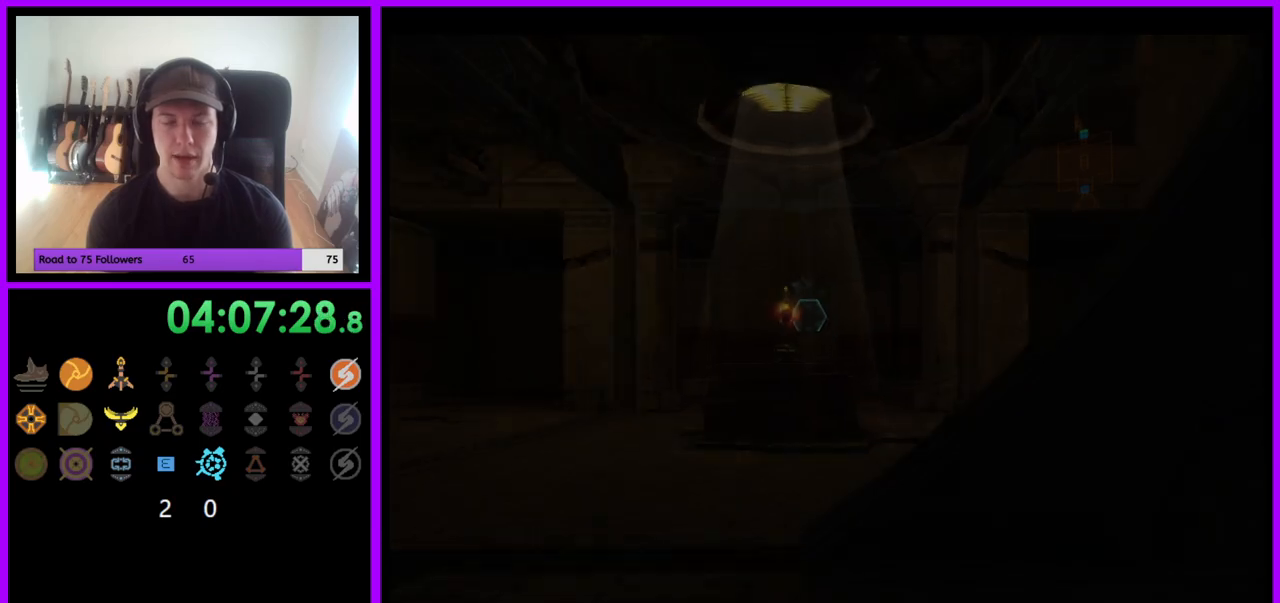
{"buttons": [], "left_stick": "up-left", "right_stick": "center", "events": [[467, "left_stick", "up-left"]]}
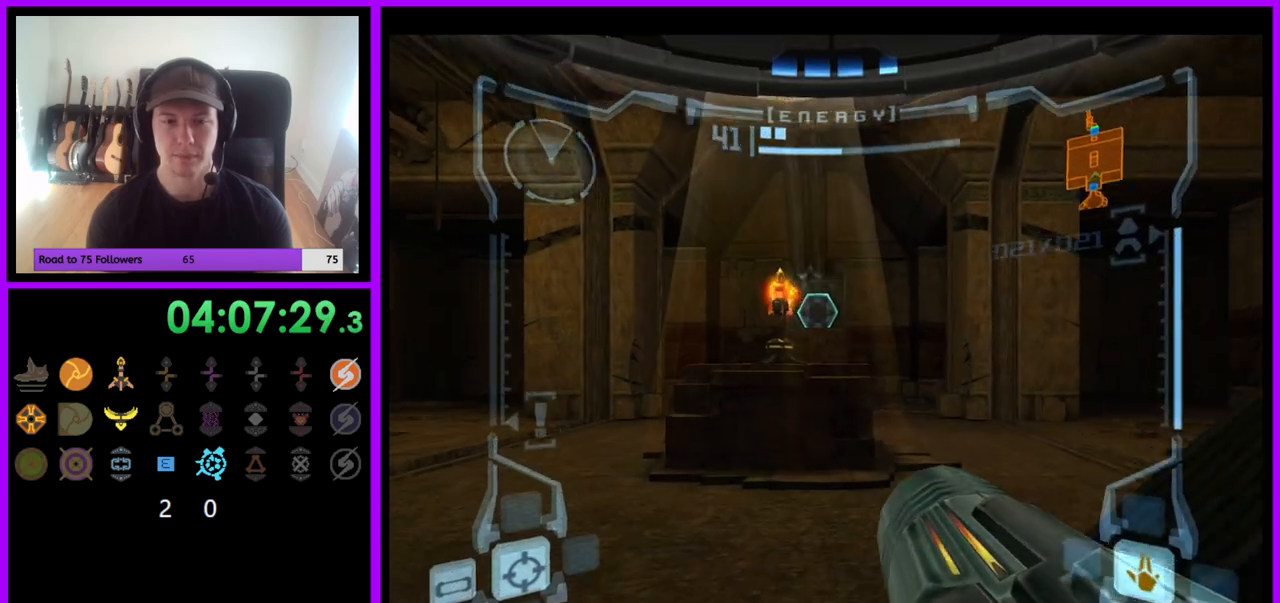
{"buttons": ["L1"], "left_stick": "up", "right_stick": "center", "events": [[33, "L1", "down"], [383, "left_stick", "up"]]}
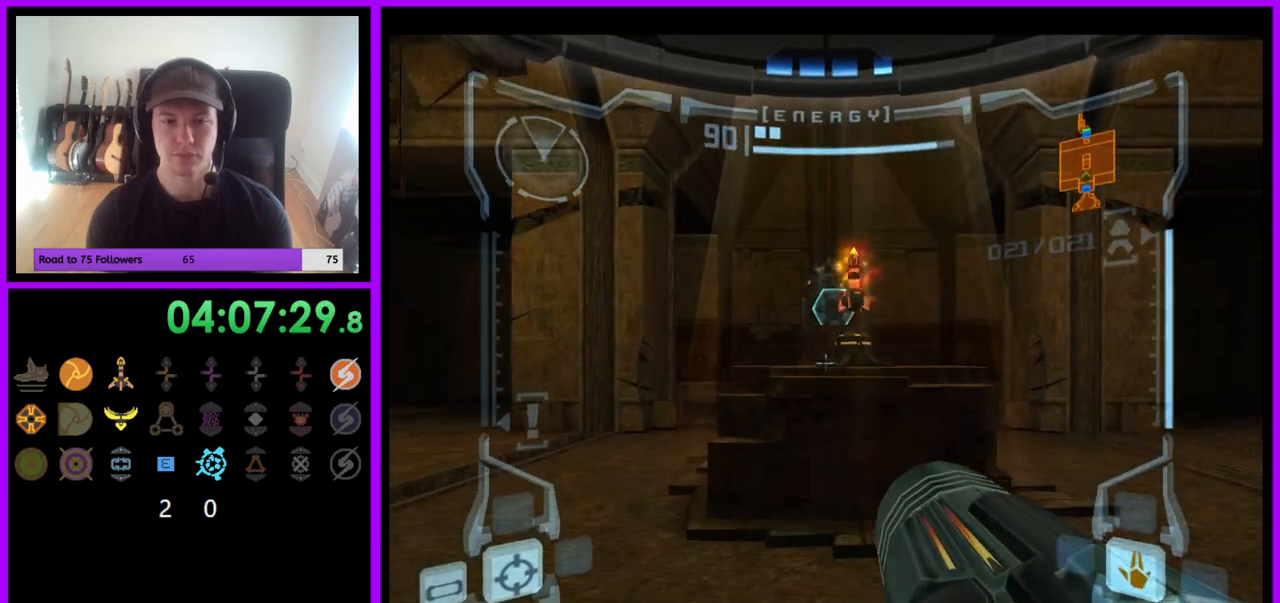
{"buttons": ["L1"], "left_stick": "up", "right_stick": "center", "events": [[217, "B", "down"], [333, "B", "up"]]}
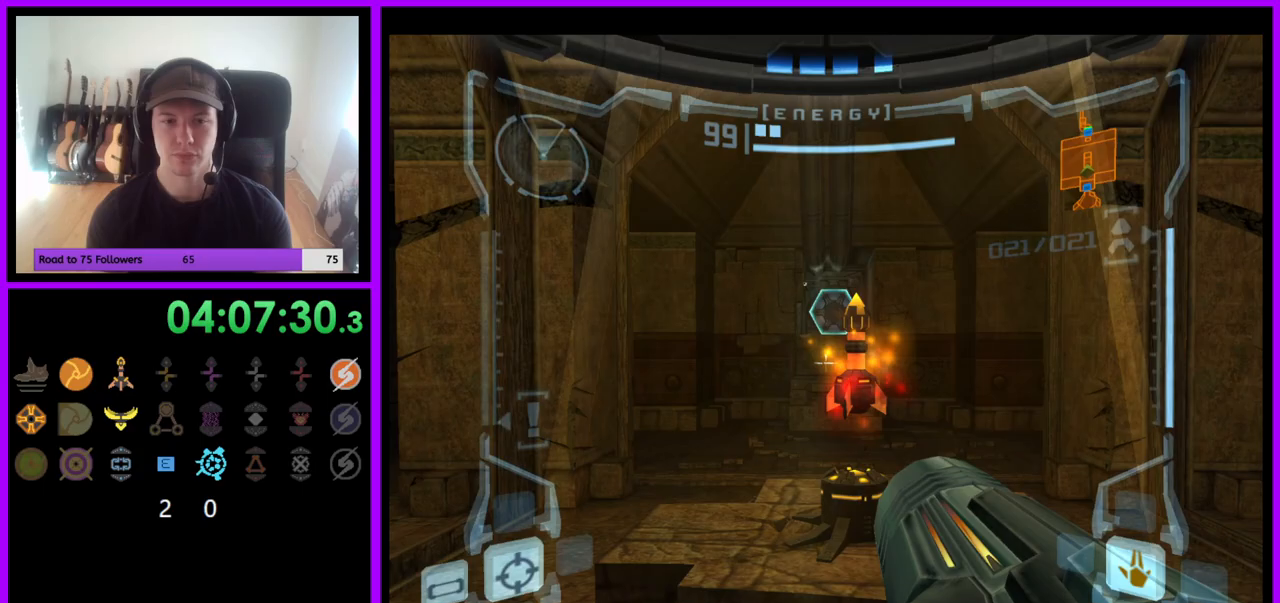
{"buttons": ["L1"], "left_stick": "up", "right_stick": "center", "events": []}
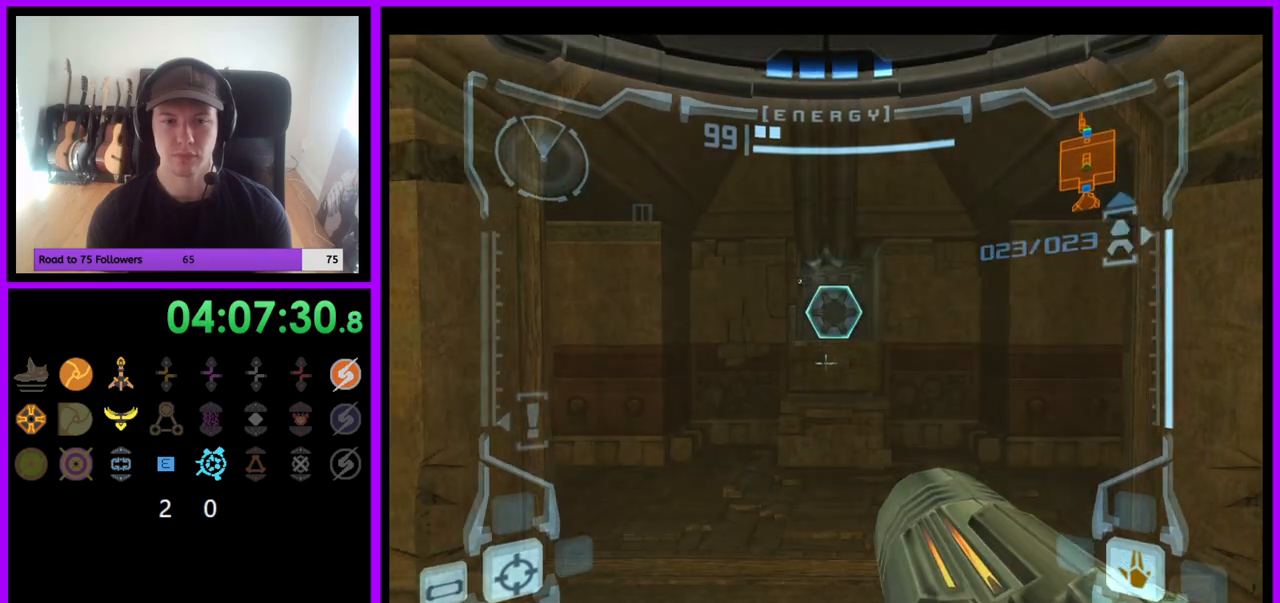
{"buttons": ["L1"], "left_stick": "down-left", "right_stick": "center", "events": [[117, "left_stick", "center"], [167, "left_stick", "down"], [183, "B", "down"], [317, "B", "up"], [417, "left_stick", "down-left"]]}
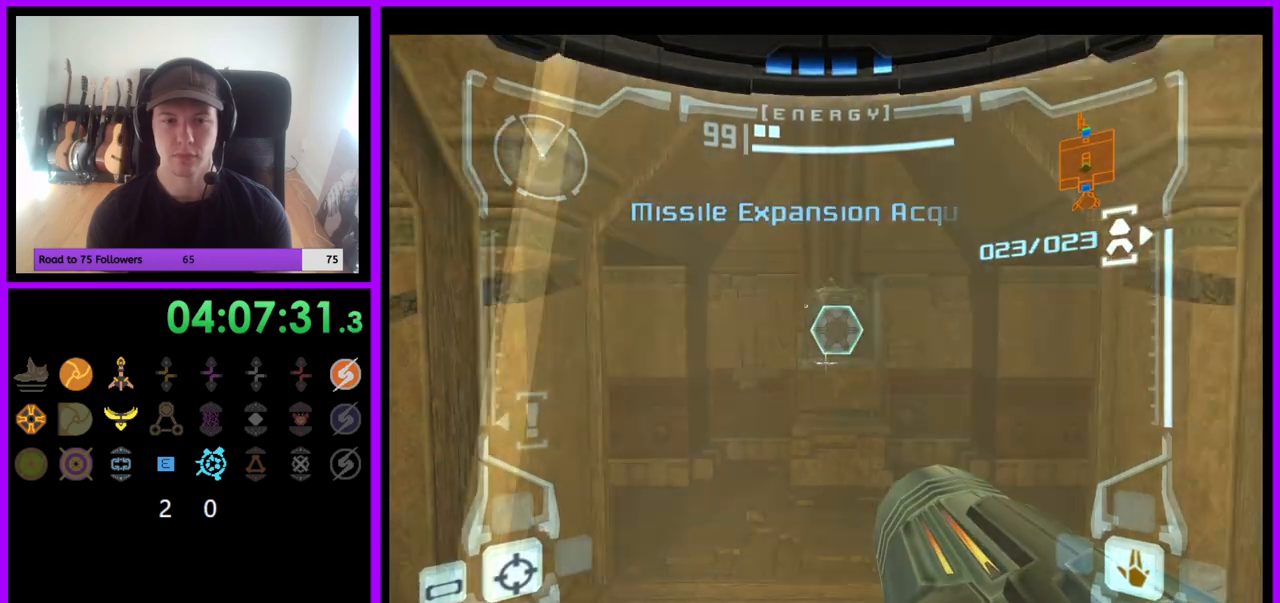
{"buttons": [], "left_stick": "left", "right_stick": "center", "events": [[17, "L1", "up"], [17, "Z", "down"], [167, "left_stick", "left"], [217, "Z", "up"]]}
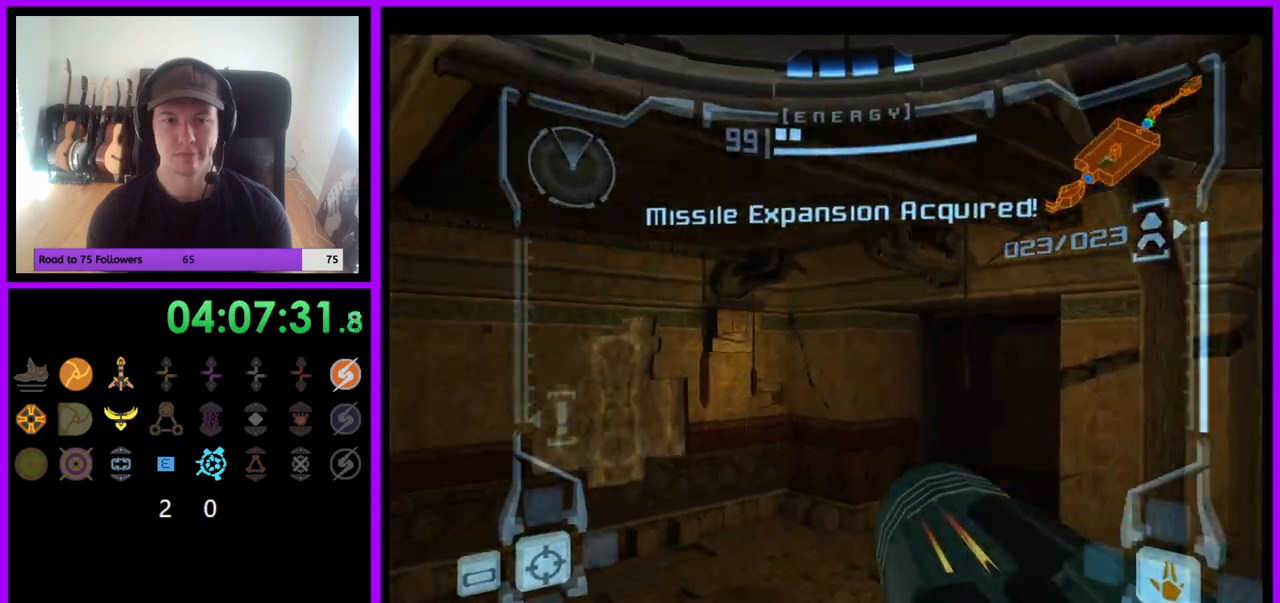
{"buttons": [], "left_stick": "left", "right_stick": "center", "events": []}